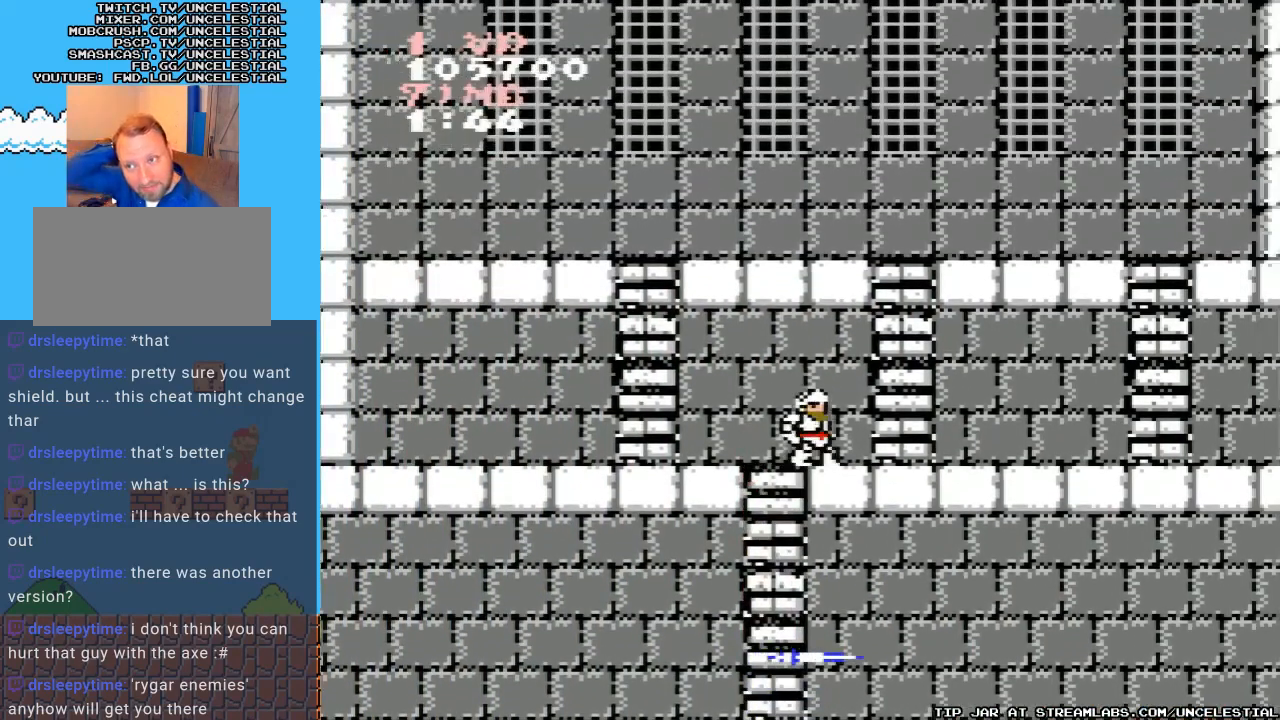
Gameplay with a controller (Nintendo layout); each line is a JSON object with the inputs held at the frame after it. "events" lists button and stick changes between this image and that frame as [ms after this image, input, new state], when the widget could be followed in between. Not read: L3 R3.
{"buttons": ["DPAD_UP"], "events": [[333, "DPAD_UP", "down"], [367, "DPAD_RIGHT", "up"]]}
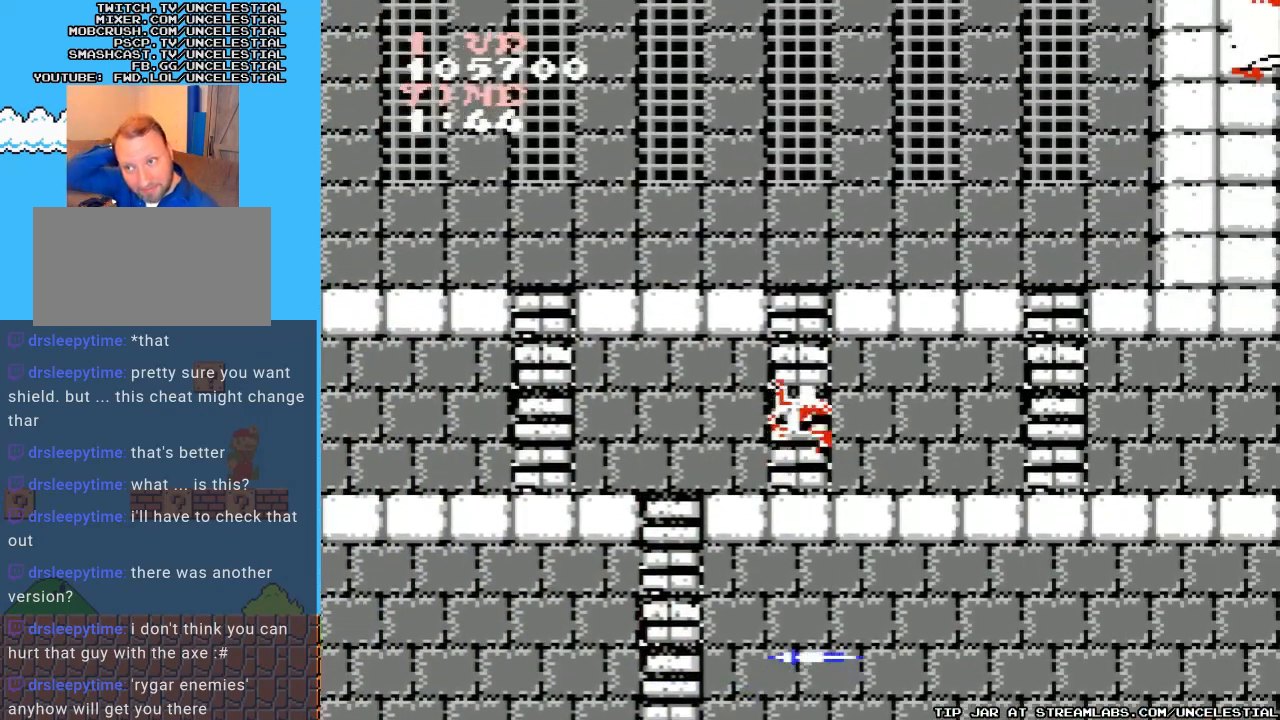
{"buttons": ["DPAD_UP"], "events": []}
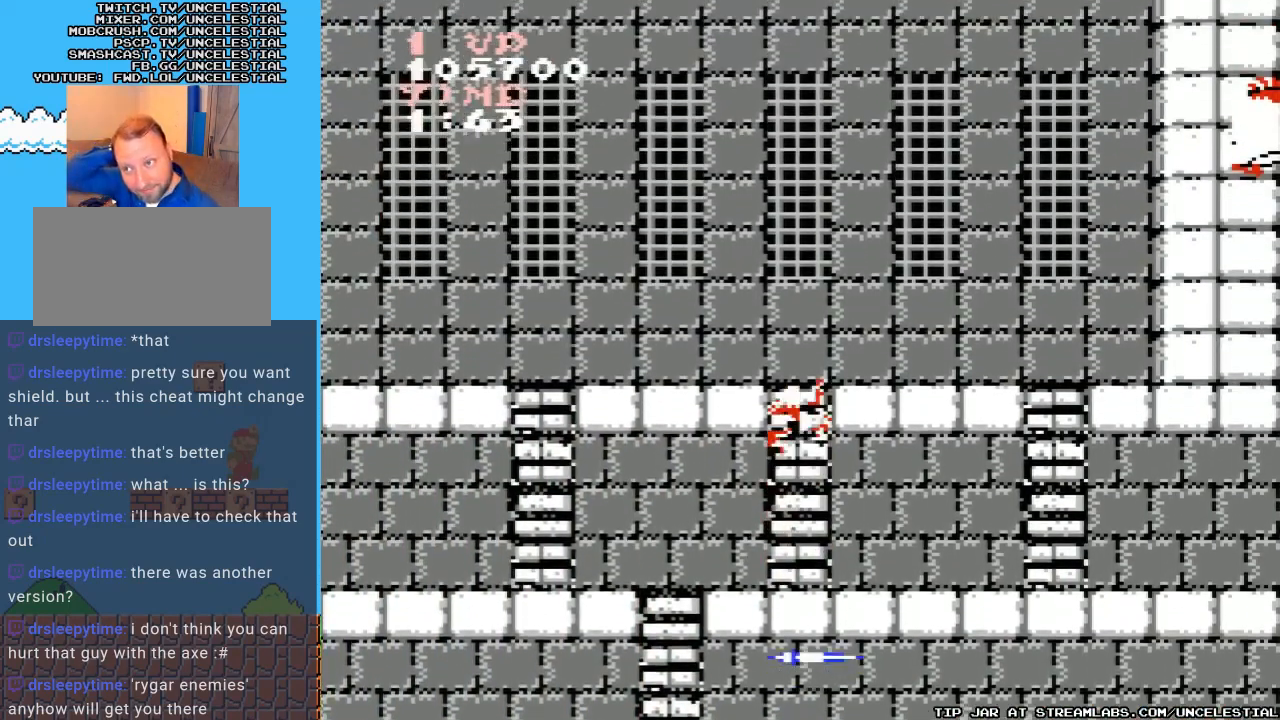
{"buttons": ["DPAD_UP"], "events": []}
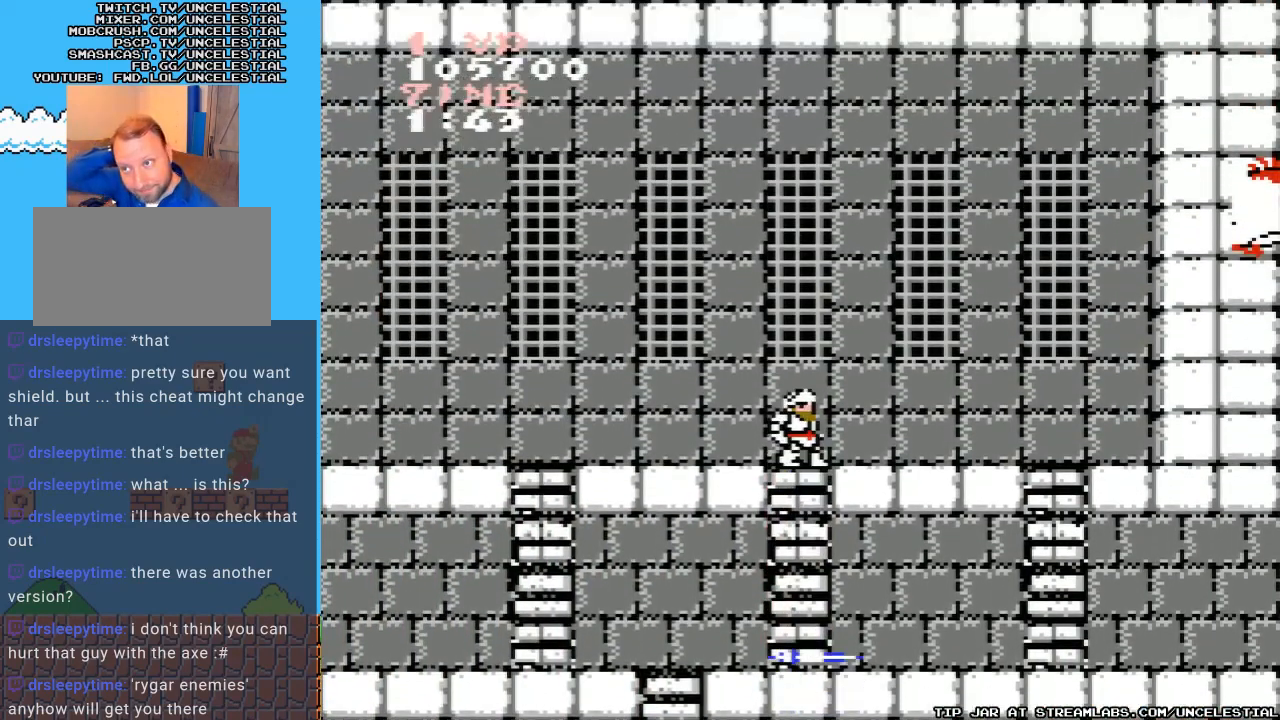
{"buttons": ["DPAD_LEFT"], "events": [[233, "DPAD_LEFT", "down"], [267, "DPAD_UP", "up"]]}
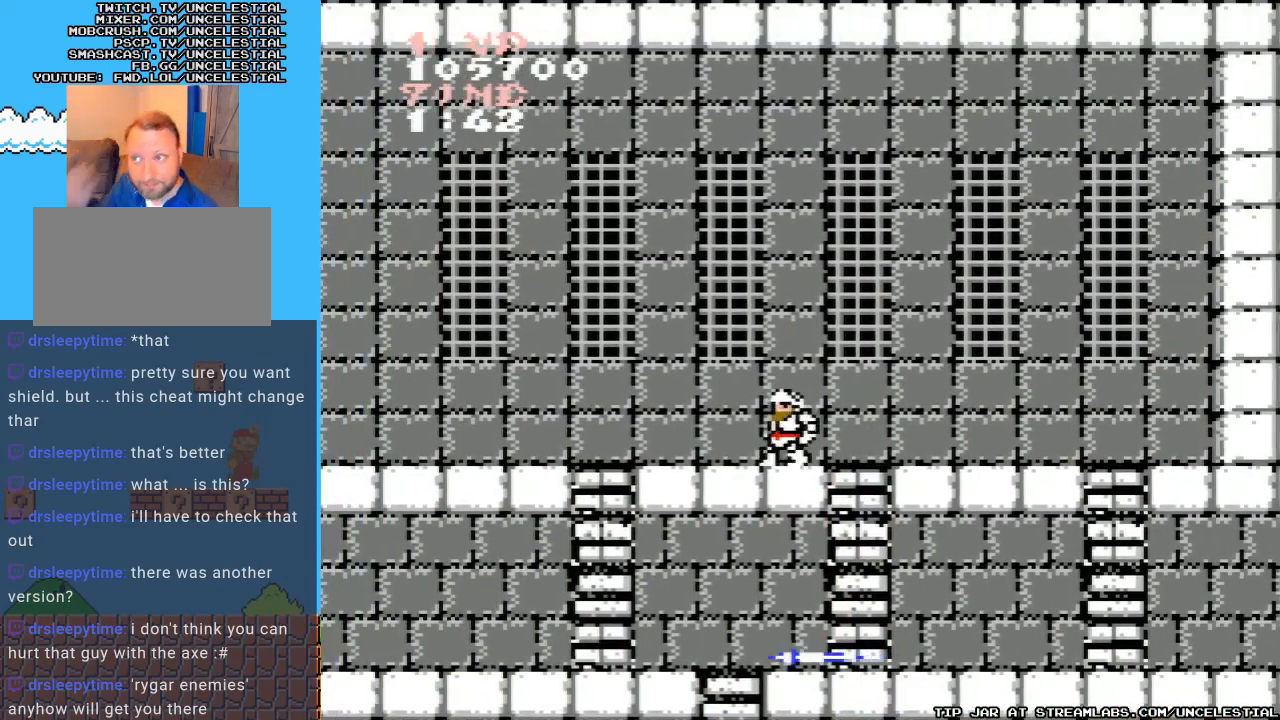
{"buttons": ["DPAD_LEFT"], "events": []}
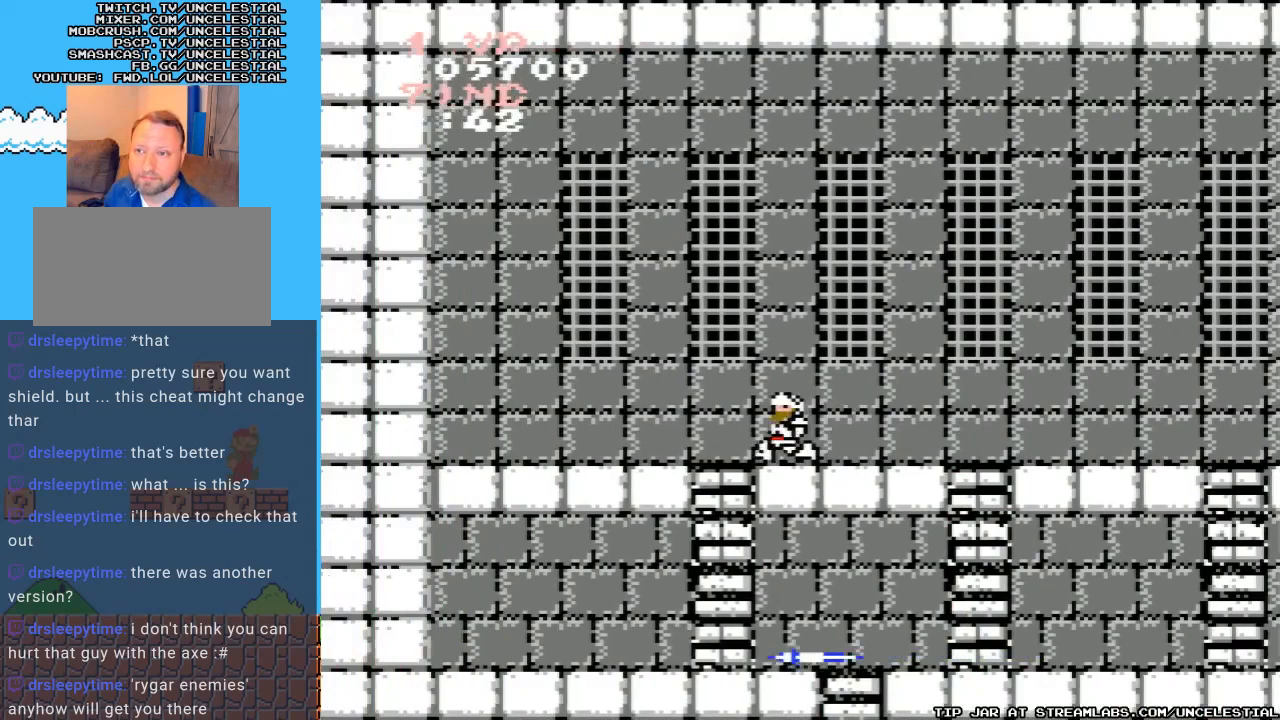
{"buttons": ["A", "DPAD_RIGHT"], "events": [[100, "DPAD_LEFT", "up"], [133, "DPAD_RIGHT", "down"], [433, "A", "down"]]}
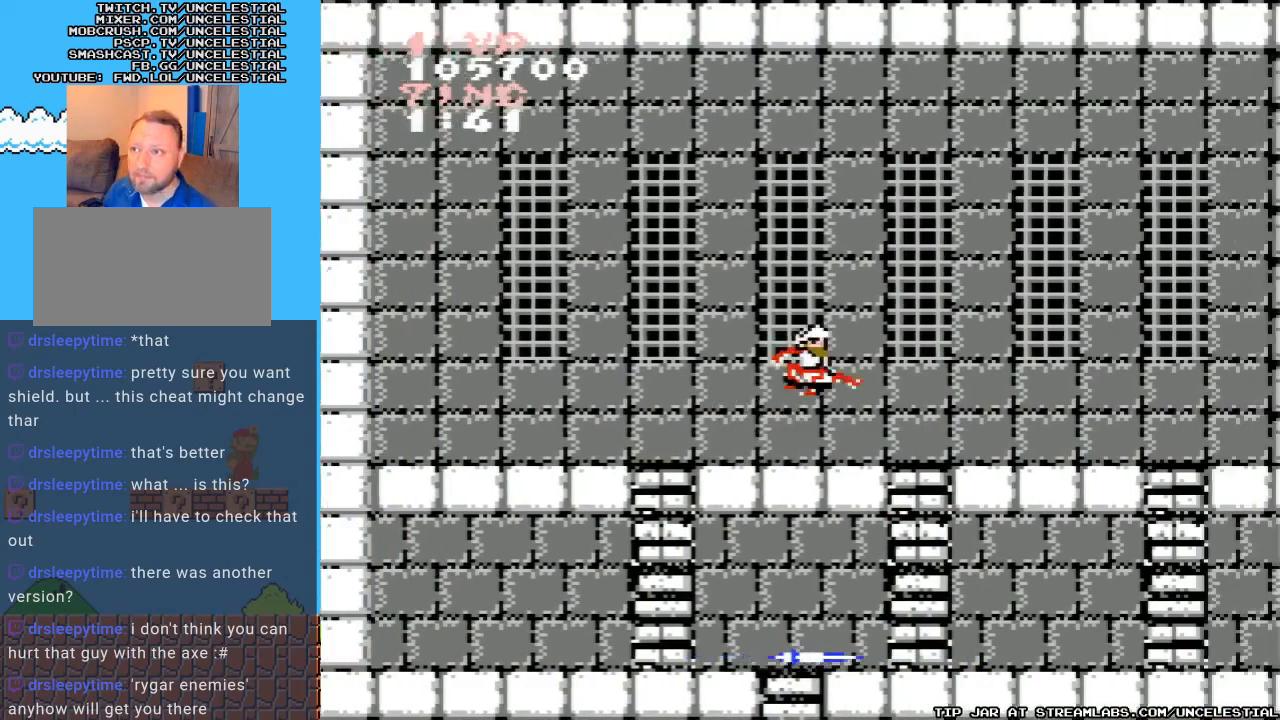
{"buttons": ["DPAD_RIGHT"], "events": [[167, "A", "up"], [167, "B", "down"], [300, "B", "up"], [333, "B", "down"], [467, "B", "up"]]}
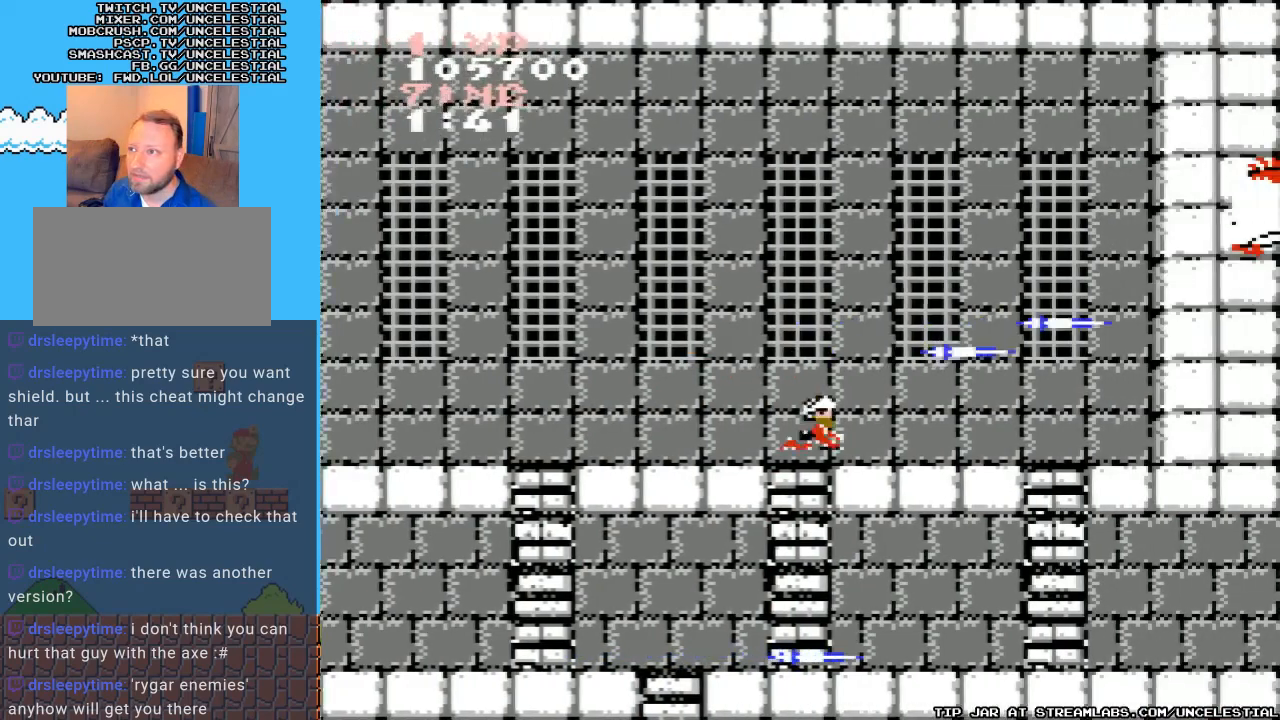
{"buttons": ["A", "DPAD_RIGHT"], "events": [[33, "B", "down"], [167, "B", "up"], [333, "A", "down"]]}
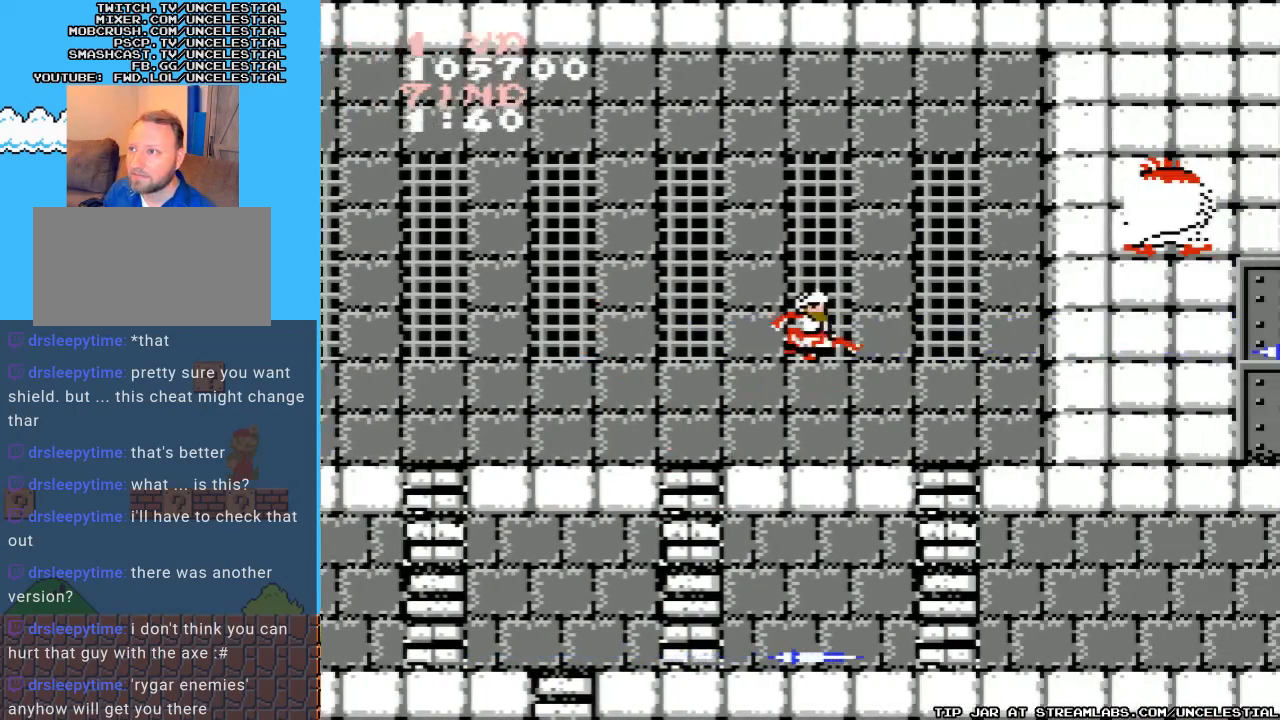
{"buttons": ["B", "DPAD_RIGHT"], "events": [[100, "B", "down"], [133, "A", "up"], [233, "B", "up"], [300, "B", "down"], [433, "B", "up"], [467, "B", "down"]]}
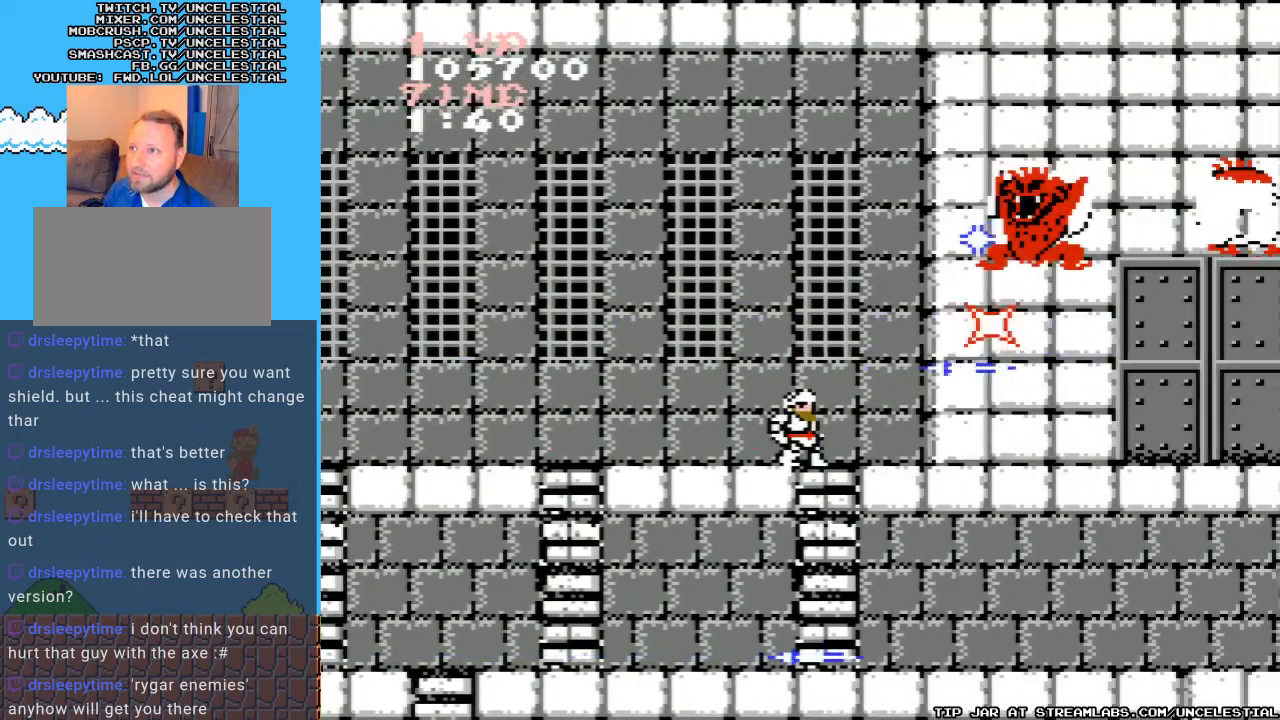
{"buttons": ["B"], "events": [[33, "DPAD_RIGHT", "up"], [133, "B", "up"], [267, "B", "down"], [367, "B", "up"], [433, "B", "down"]]}
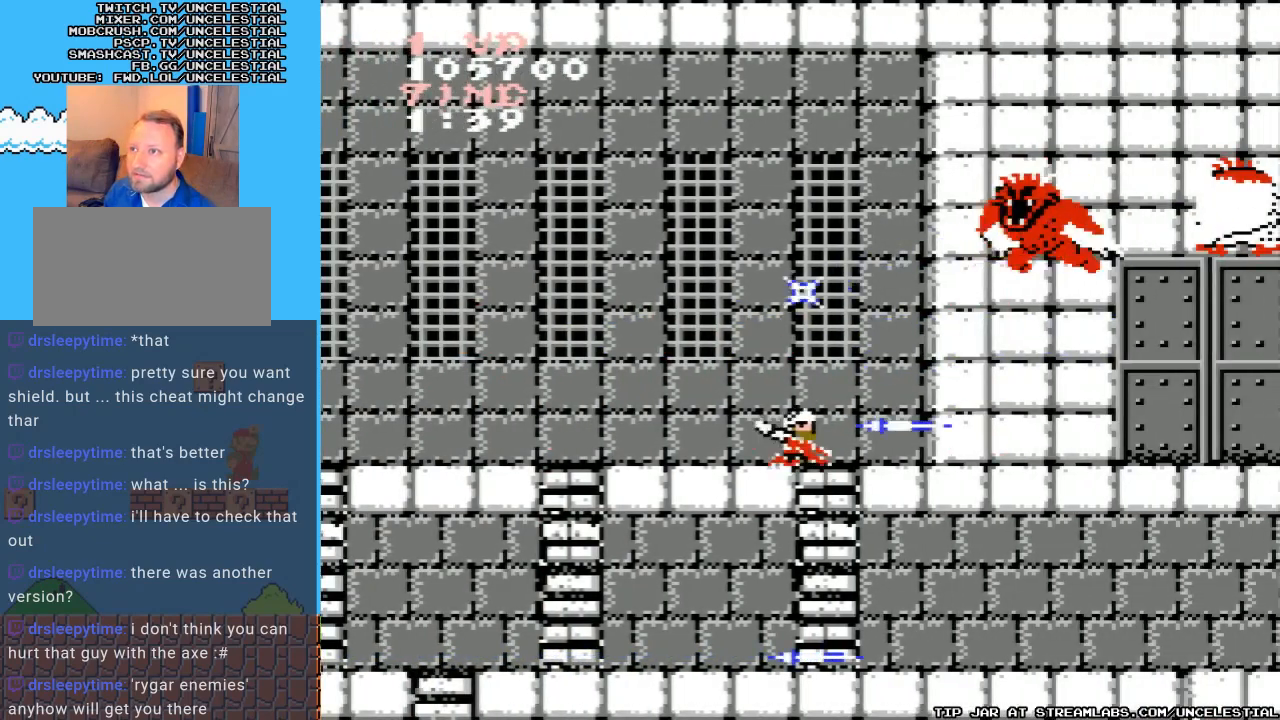
{"buttons": ["B"], "events": [[100, "B", "up"], [167, "B", "down"], [400, "B", "up"], [467, "B", "down"]]}
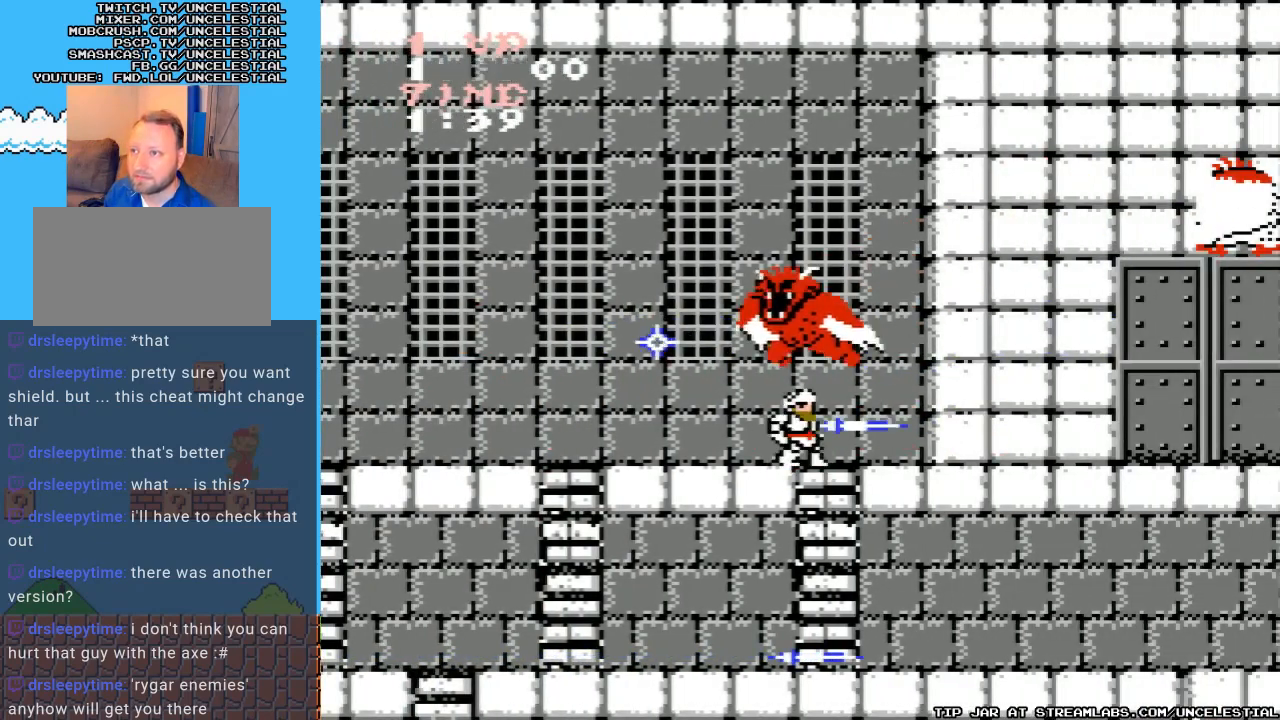
{"buttons": ["DPAD_LEFT"], "events": [[100, "B", "up"], [167, "B", "down"], [267, "B", "up"], [333, "B", "down"], [433, "B", "up"], [467, "DPAD_LEFT", "down"]]}
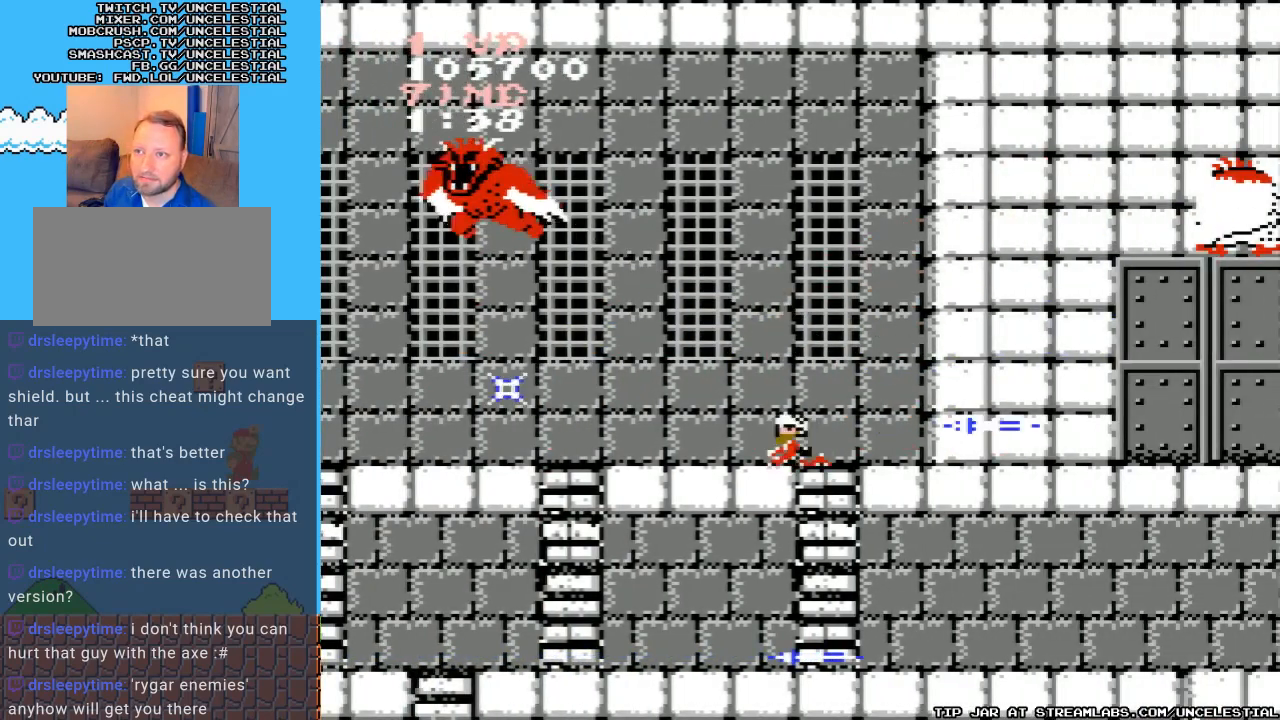
{"buttons": ["B"], "events": [[67, "B", "down"], [167, "DPAD_LEFT", "up"], [200, "B", "up"], [300, "B", "down"], [433, "B", "up"], [500, "B", "down"]]}
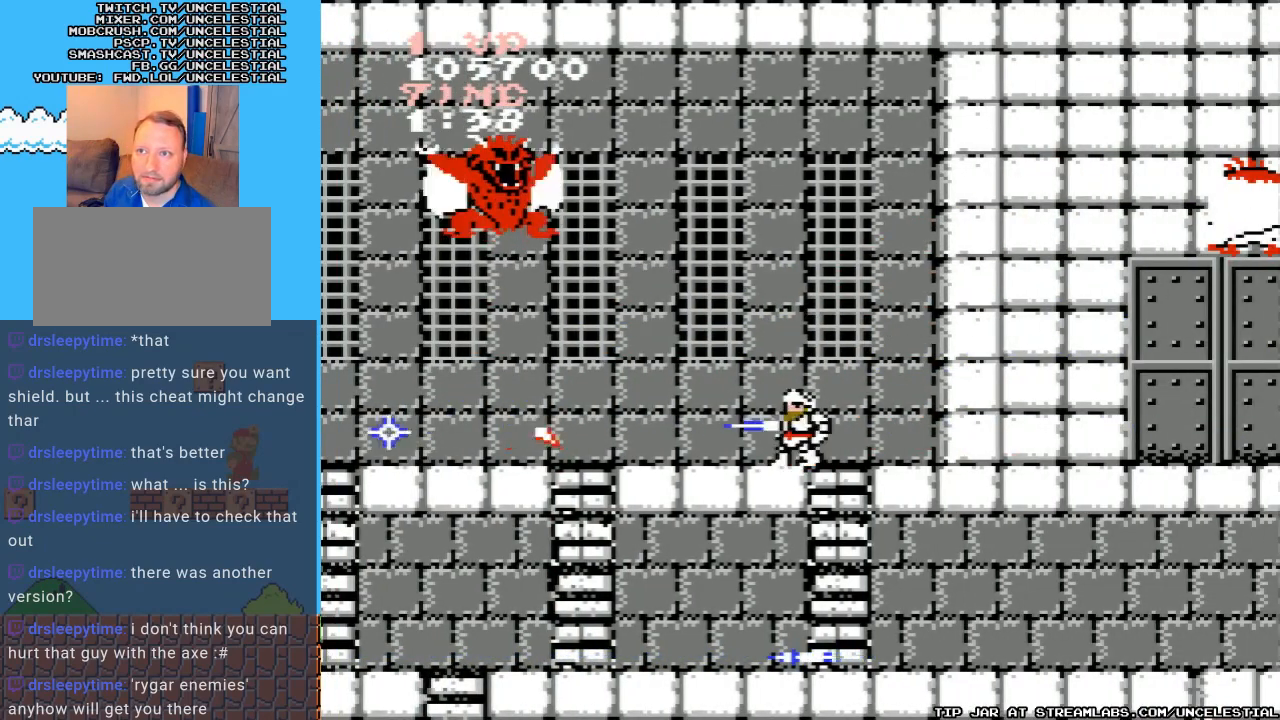
{"buttons": [], "events": [[100, "B", "up"], [200, "B", "down"], [333, "B", "up"], [400, "B", "down"], [500, "B", "up"]]}
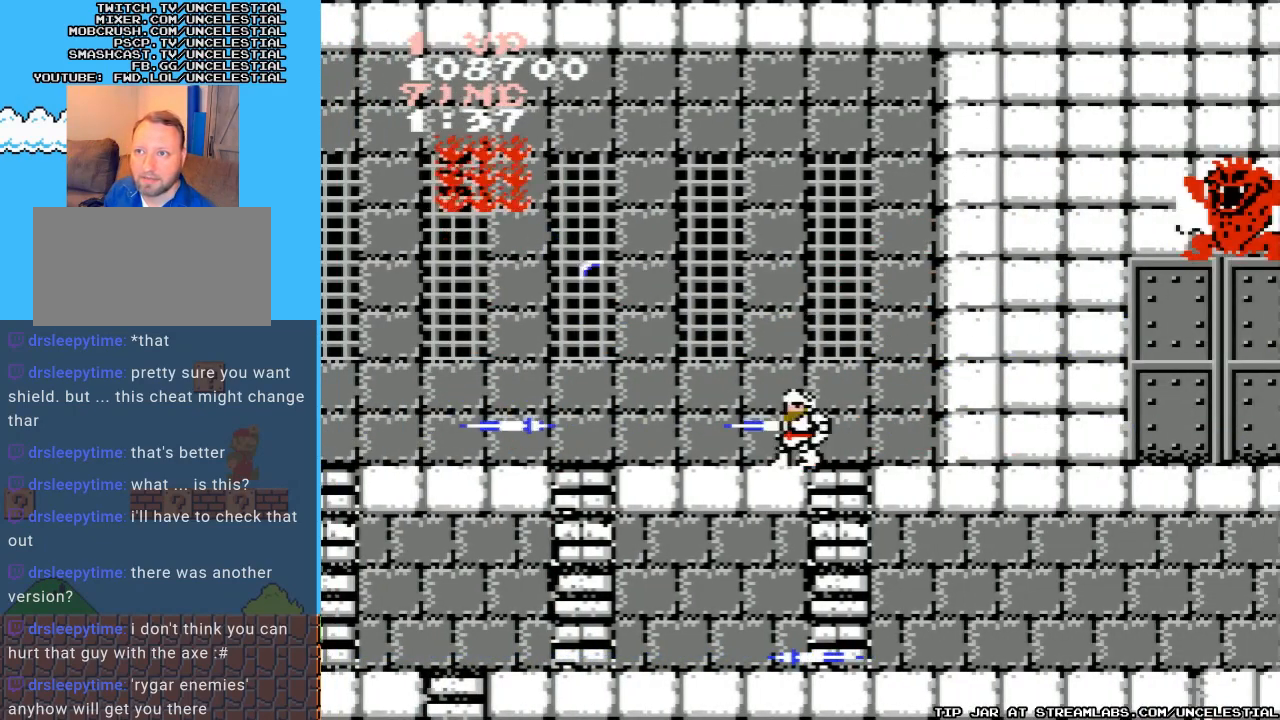
{"buttons": ["DPAD_RIGHT"], "events": [[67, "B", "down"], [200, "B", "up"], [333, "DPAD_RIGHT", "down"]]}
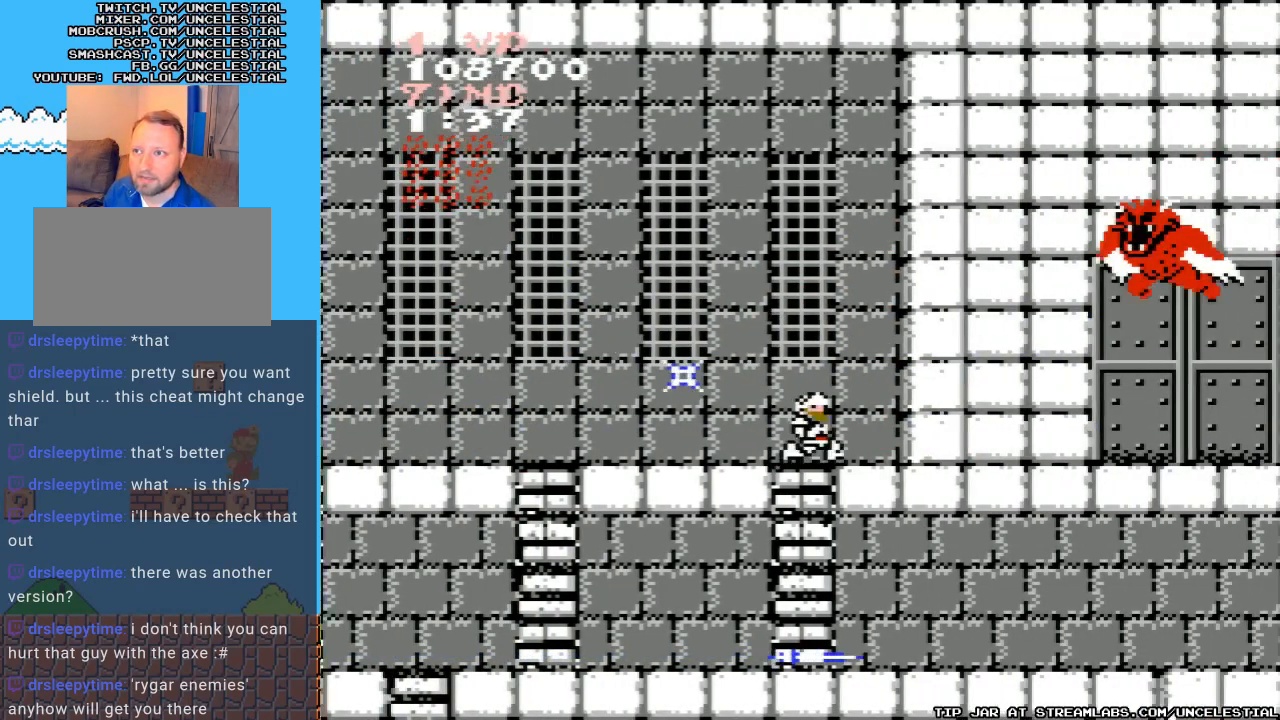
{"buttons": ["B"], "events": [[267, "B", "down"], [367, "DPAD_RIGHT", "up"], [400, "B", "up"], [467, "B", "down"]]}
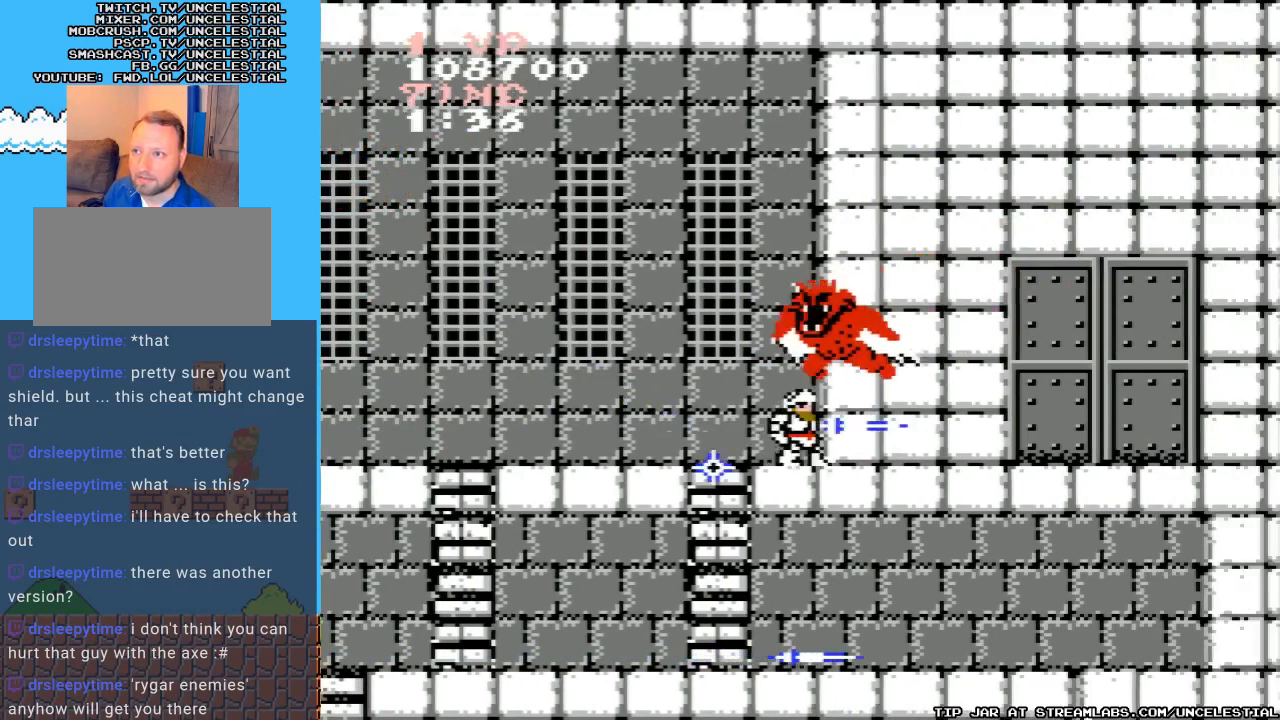
{"buttons": ["DPAD_LEFT"], "events": [[100, "B", "up"], [167, "B", "down"], [300, "B", "up"], [333, "DPAD_LEFT", "down"], [367, "B", "down"], [500, "B", "up"]]}
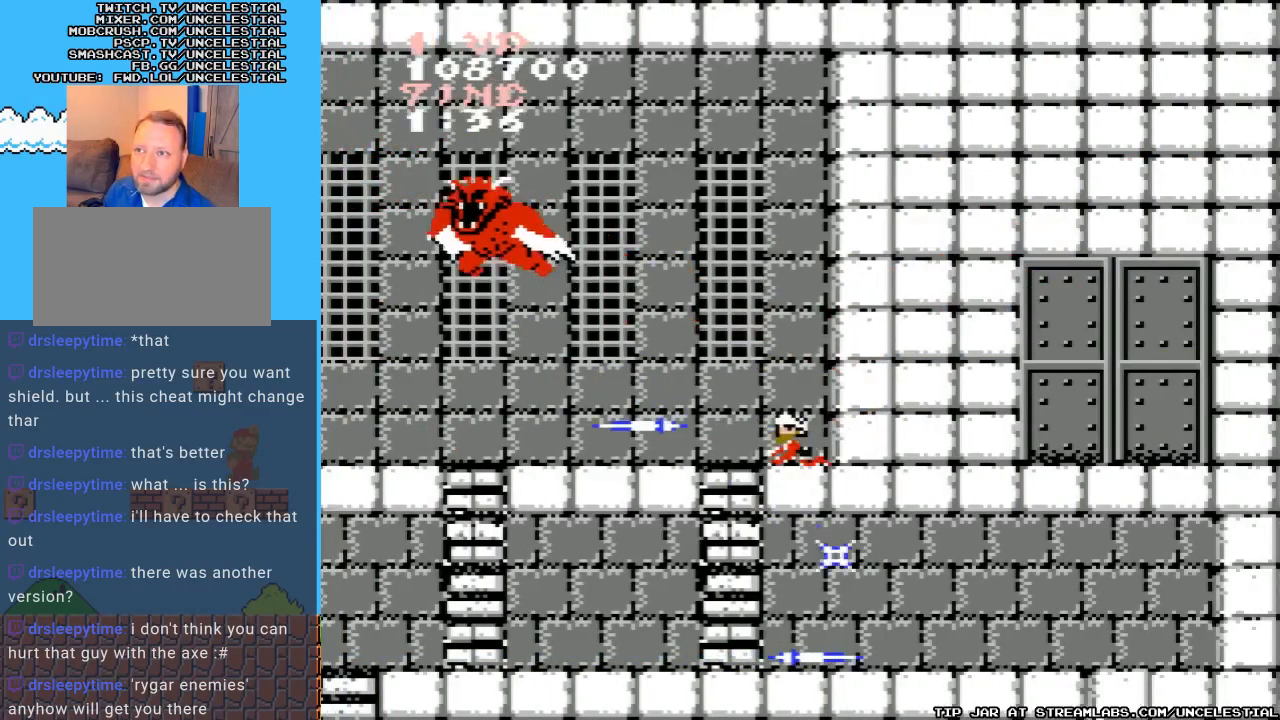
{"buttons": ["B", "DPAD_LEFT"], "events": [[67, "B", "down"], [100, "DPAD_LEFT", "up"], [167, "B", "up"], [267, "B", "down"], [400, "B", "up"], [467, "B", "down"], [500, "DPAD_LEFT", "down"]]}
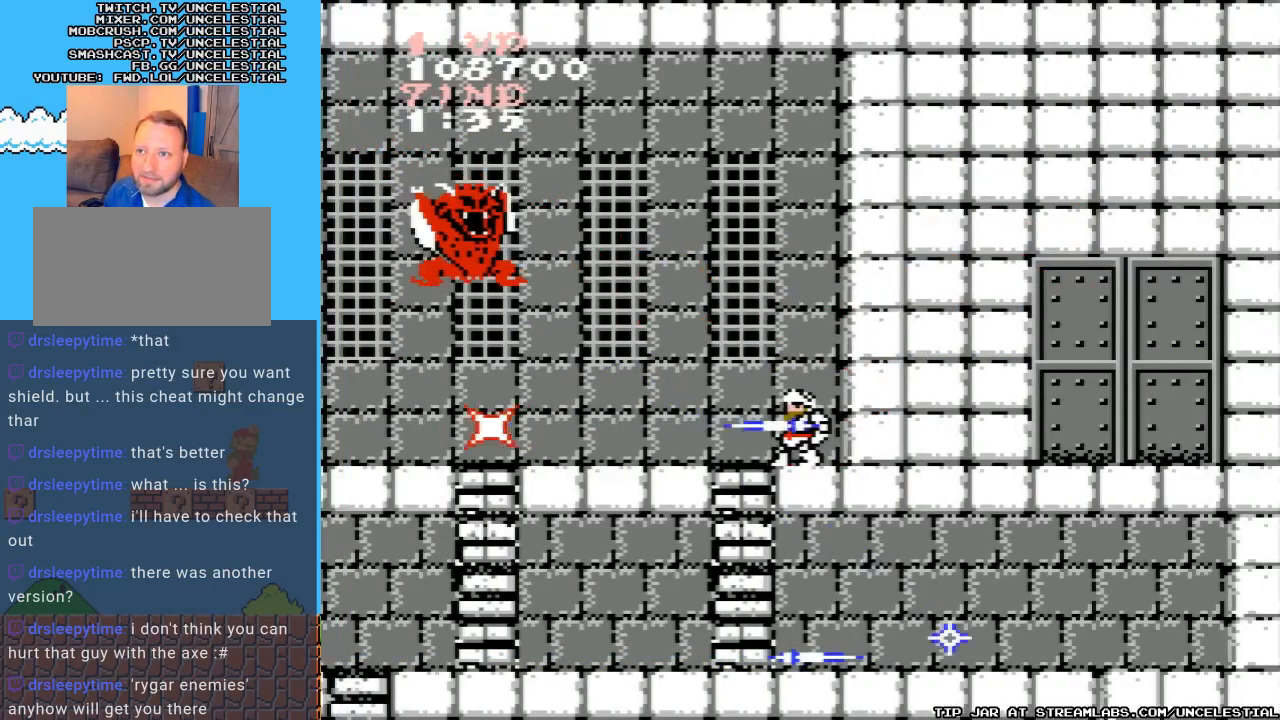
{"buttons": [], "events": [[100, "B", "up"], [167, "B", "down"], [200, "DPAD_LEFT", "up"], [300, "B", "up"], [367, "B", "down"], [467, "B", "up"]]}
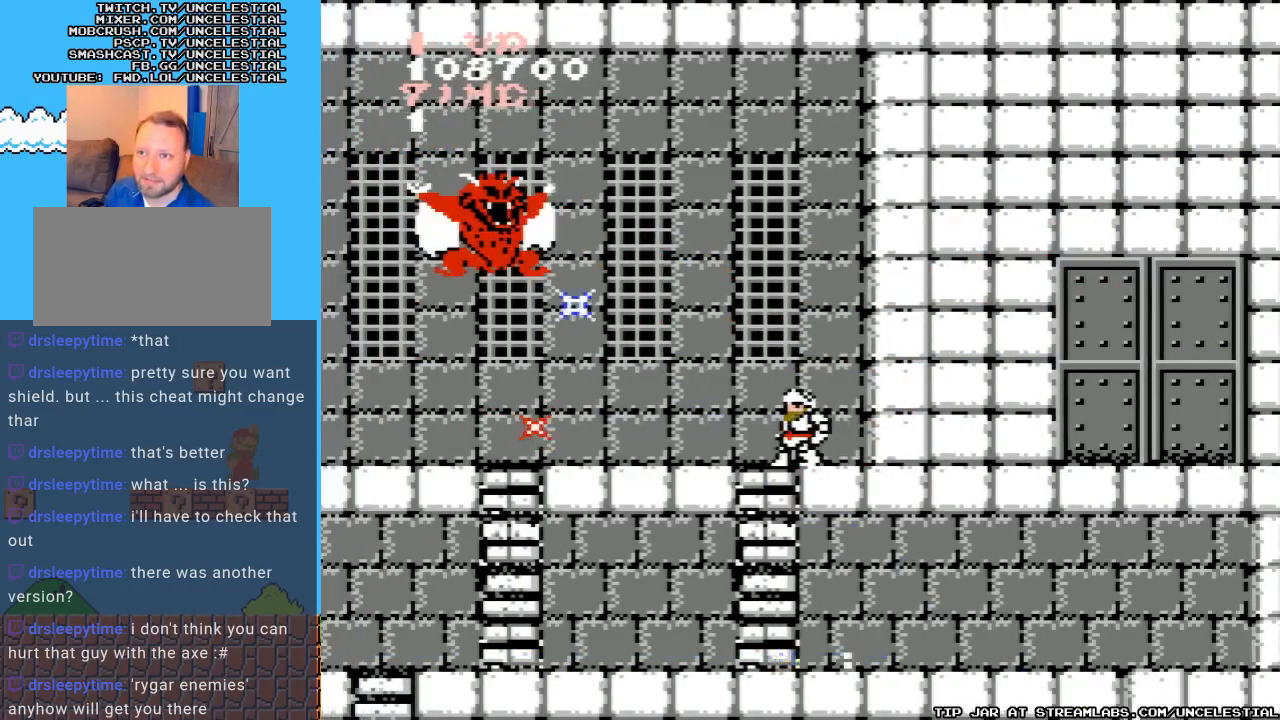
{"buttons": [], "events": [[33, "B", "down"], [167, "B", "up"], [233, "B", "down"], [333, "B", "up"], [400, "B", "down"], [500, "B", "up"]]}
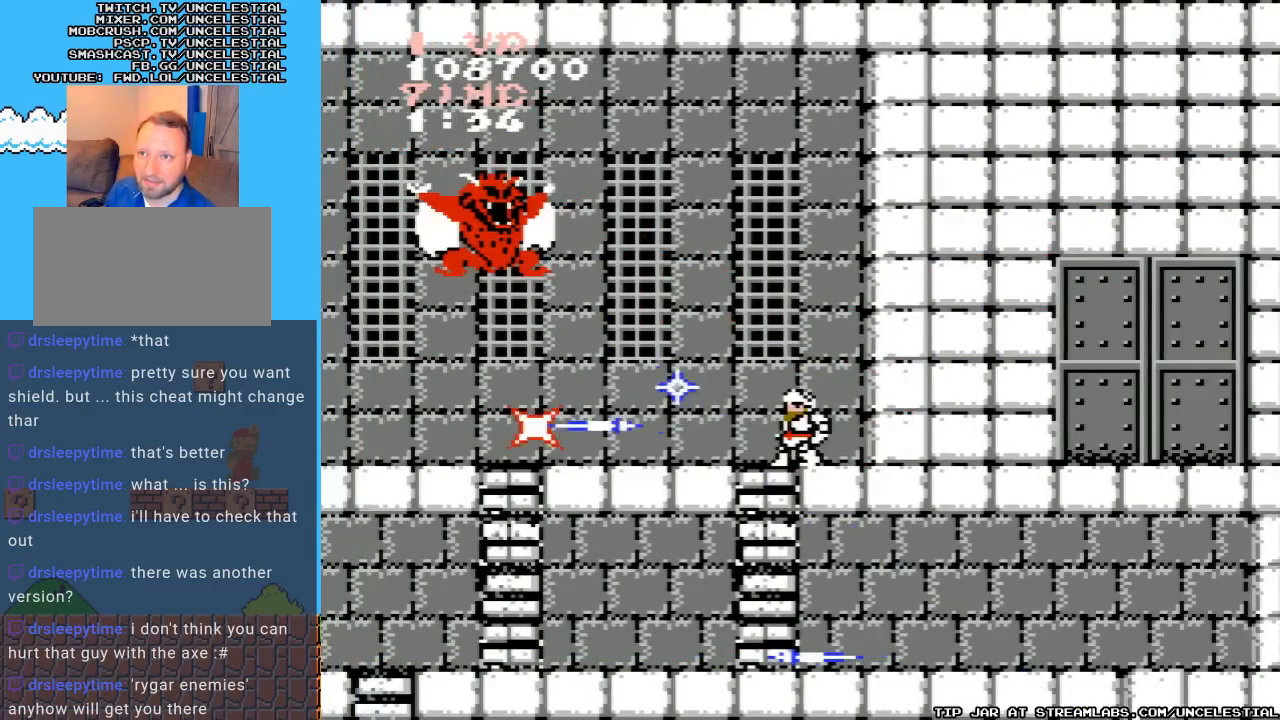
{"buttons": ["A", "DPAD_RIGHT"], "events": [[67, "B", "down"], [200, "B", "up"], [200, "DPAD_RIGHT", "down"], [300, "A", "down"]]}
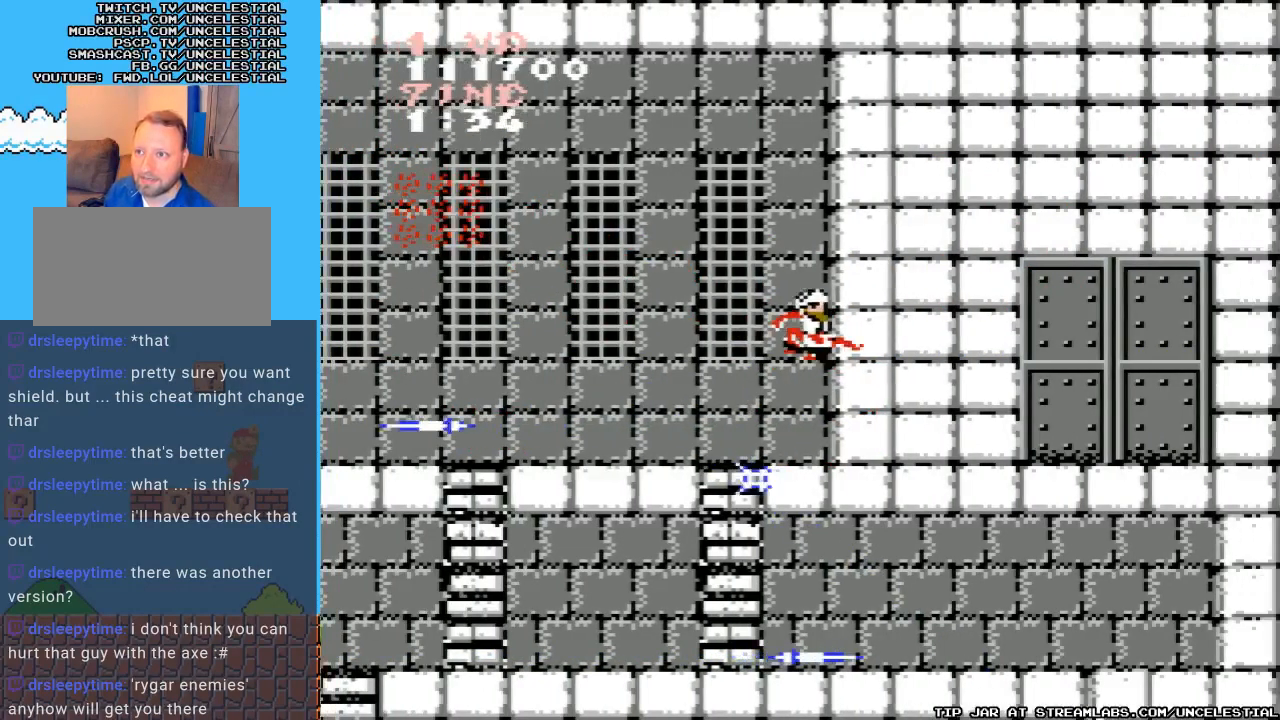
{"buttons": ["DPAD_LEFT"], "events": [[33, "DPAD_RIGHT", "up"], [67, "A", "up"], [467, "DPAD_LEFT", "down"]]}
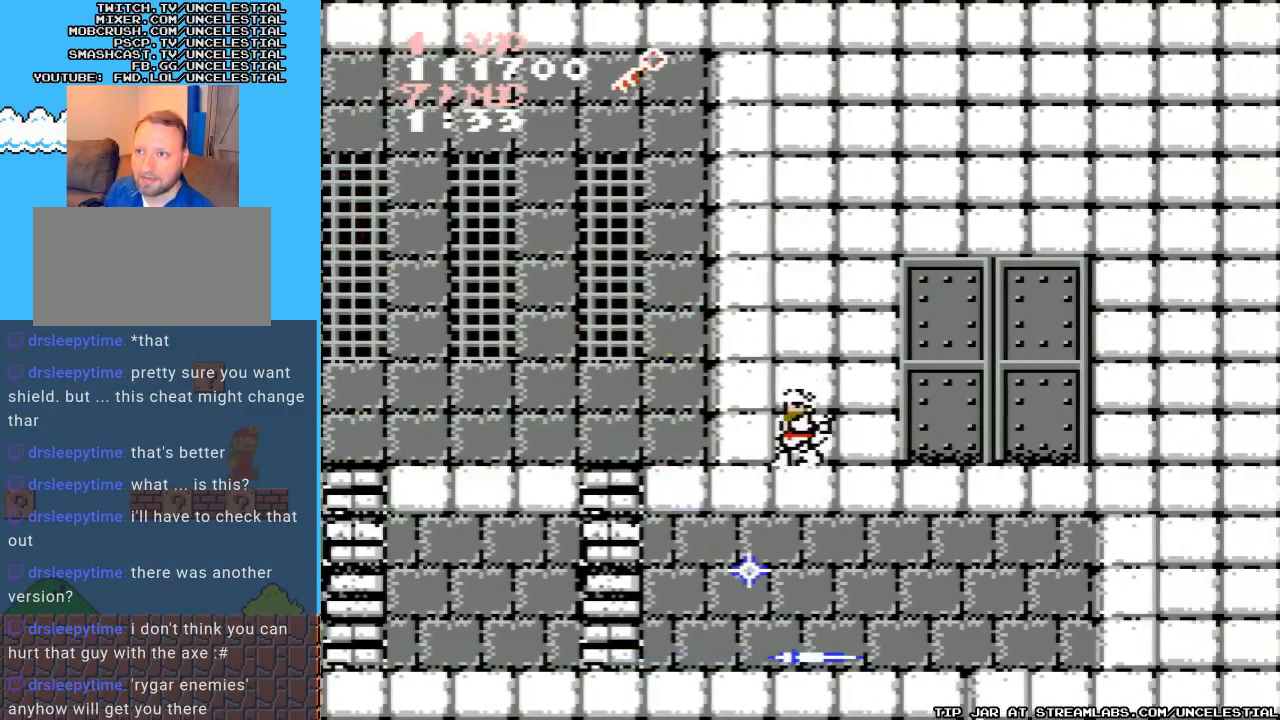
{"buttons": [], "events": [[200, "DPAD_LEFT", "up"], [333, "DPAD_RIGHT", "down"], [467, "DPAD_RIGHT", "up"]]}
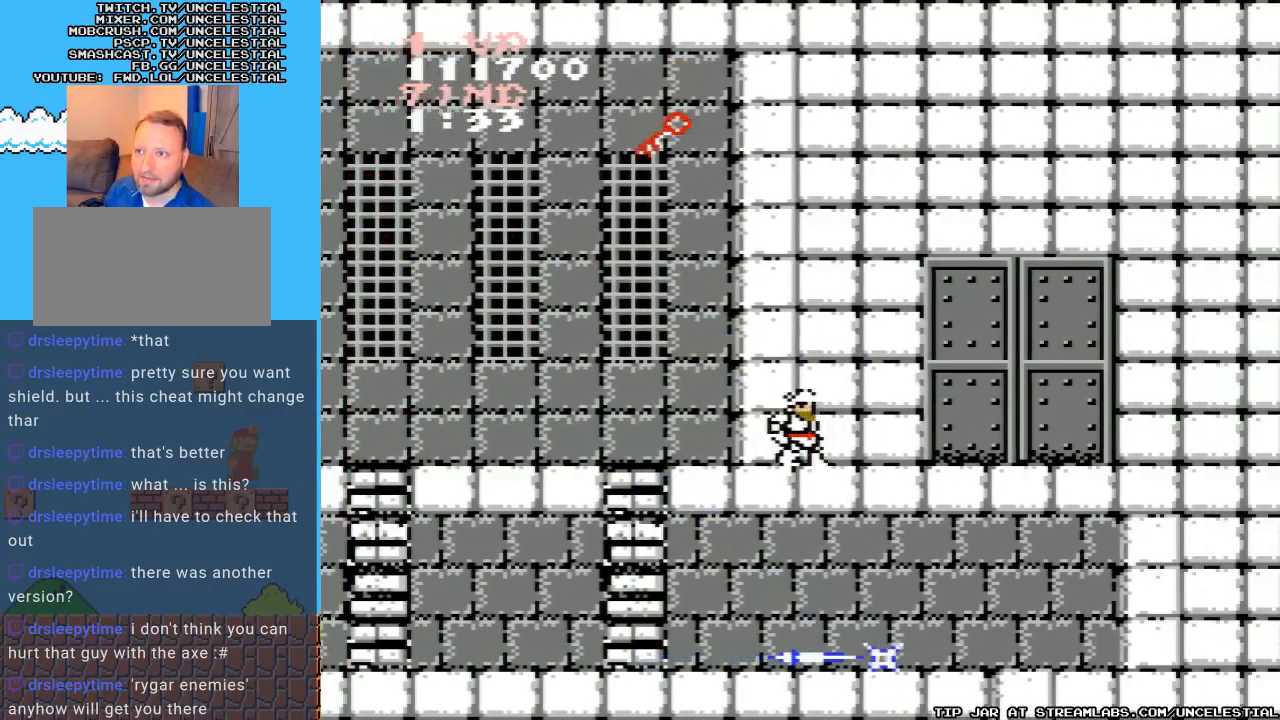
{"buttons": ["DPAD_LEFT"], "events": [[33, "DPAD_LEFT", "down"]]}
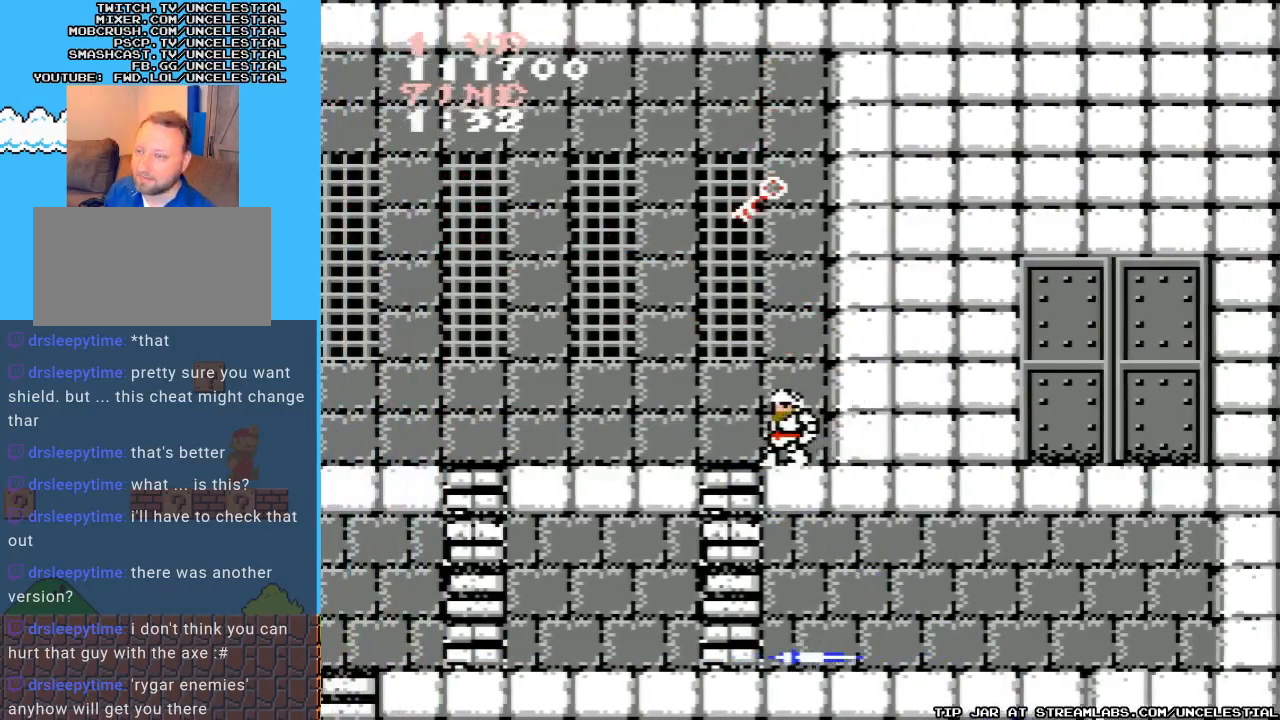
{"buttons": [], "events": [[33, "DPAD_LEFT", "up"]]}
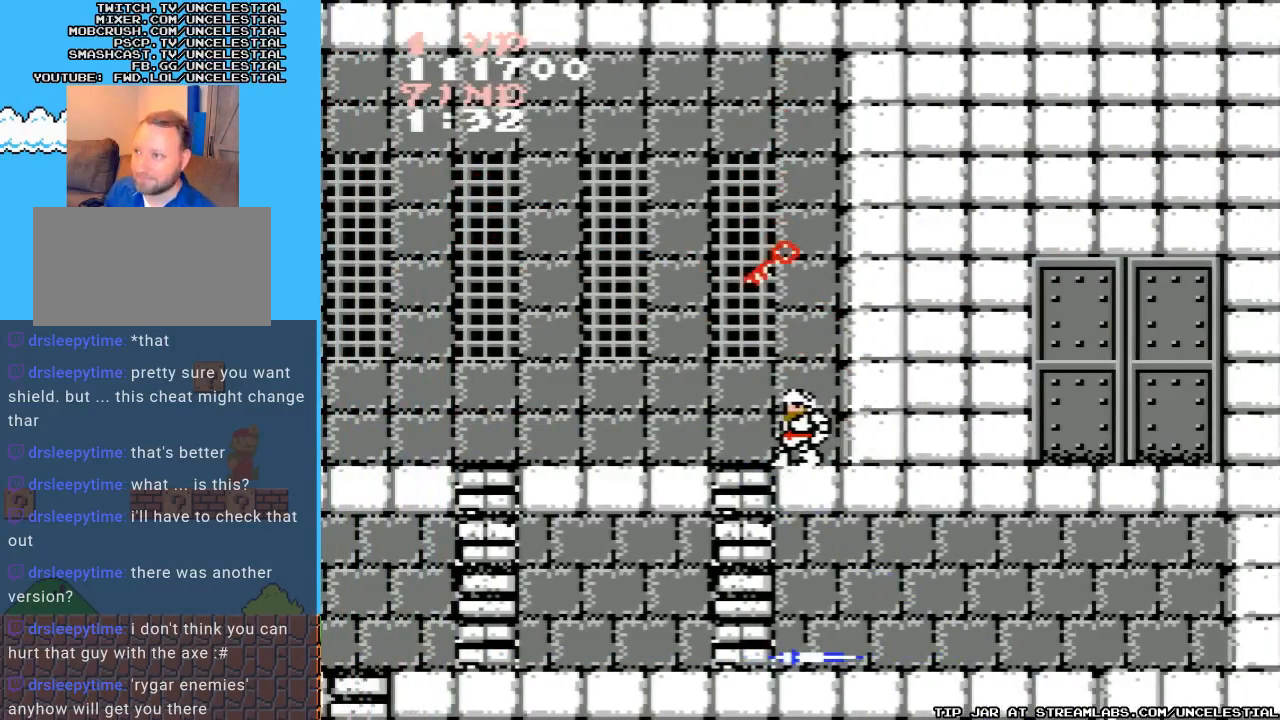
{"buttons": [], "events": []}
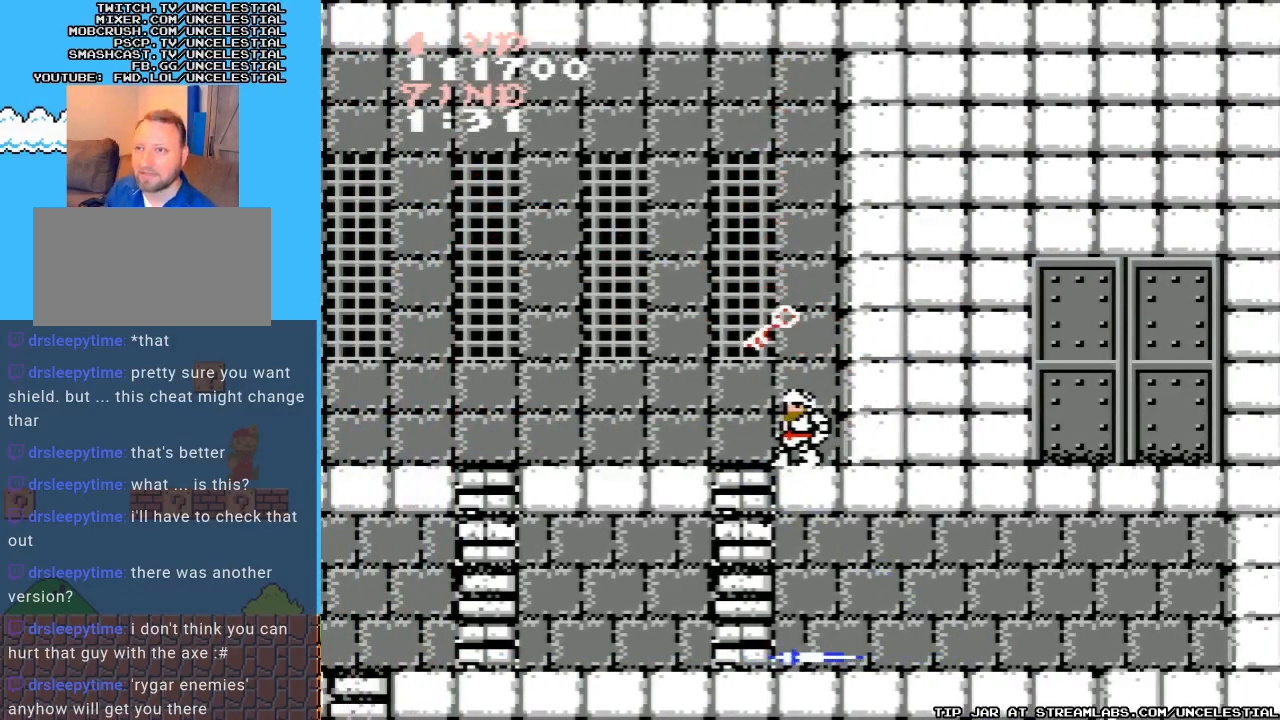
{"buttons": [], "events": []}
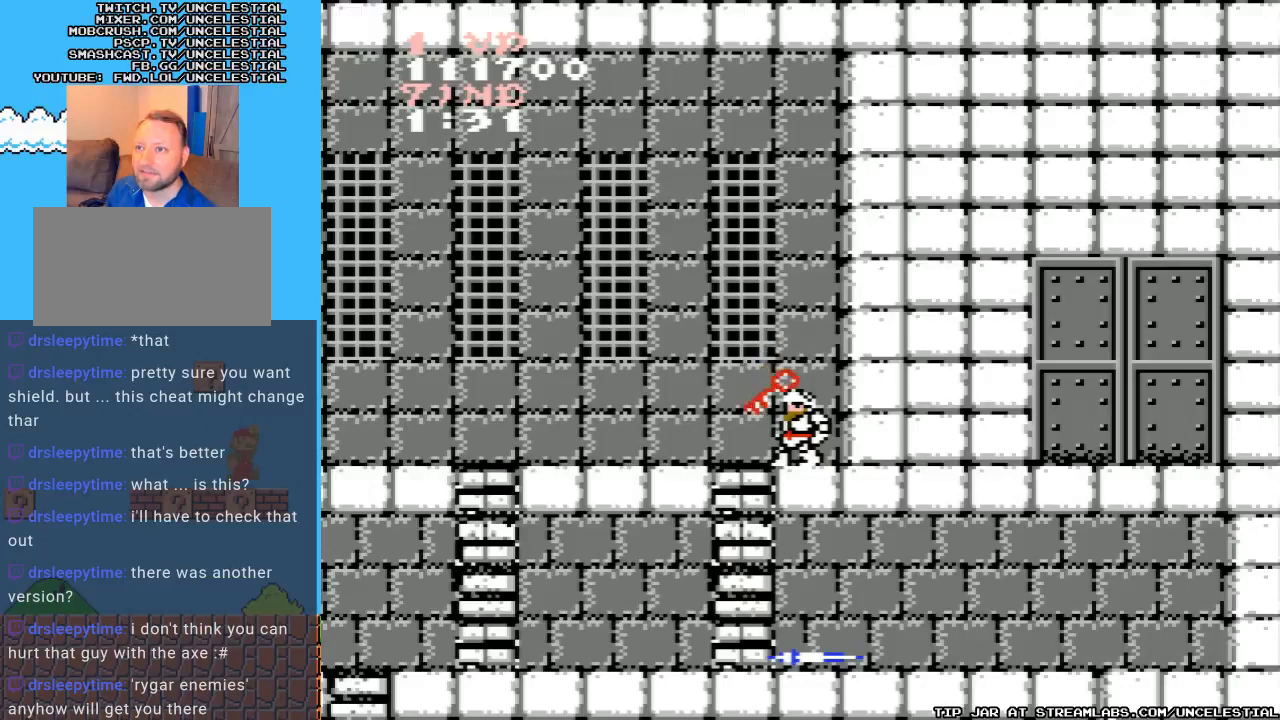
{"buttons": [], "events": [[100, "DPAD_LEFT", "down"], [300, "DPAD_LEFT", "up"]]}
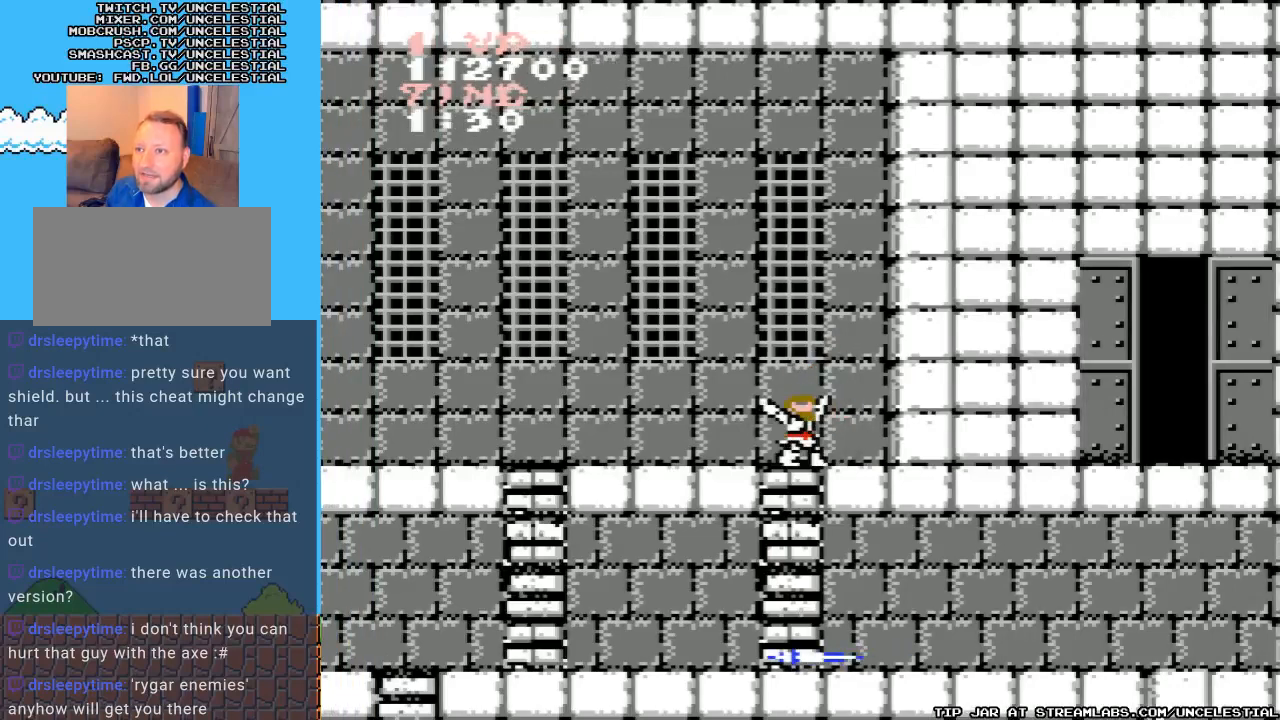
{"buttons": ["DPAD_RIGHT"], "events": [[267, "DPAD_RIGHT", "down"]]}
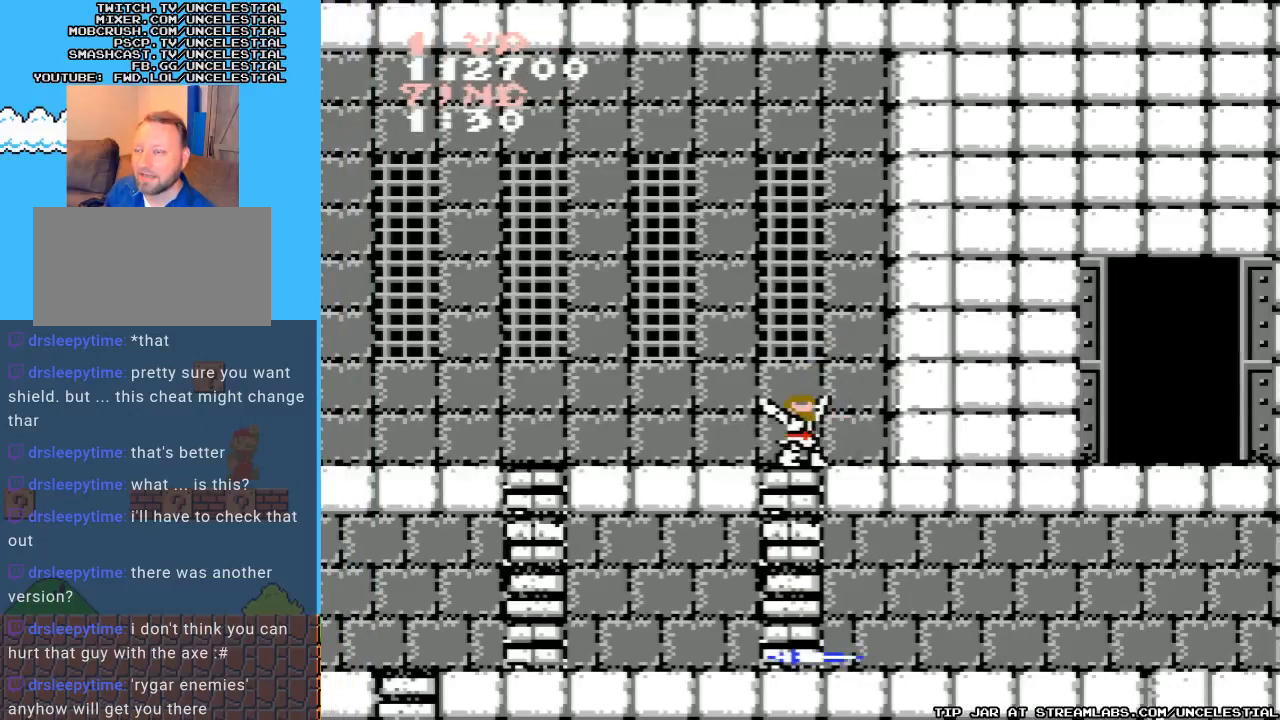
{"buttons": [], "events": [[100, "DPAD_RIGHT", "up"]]}